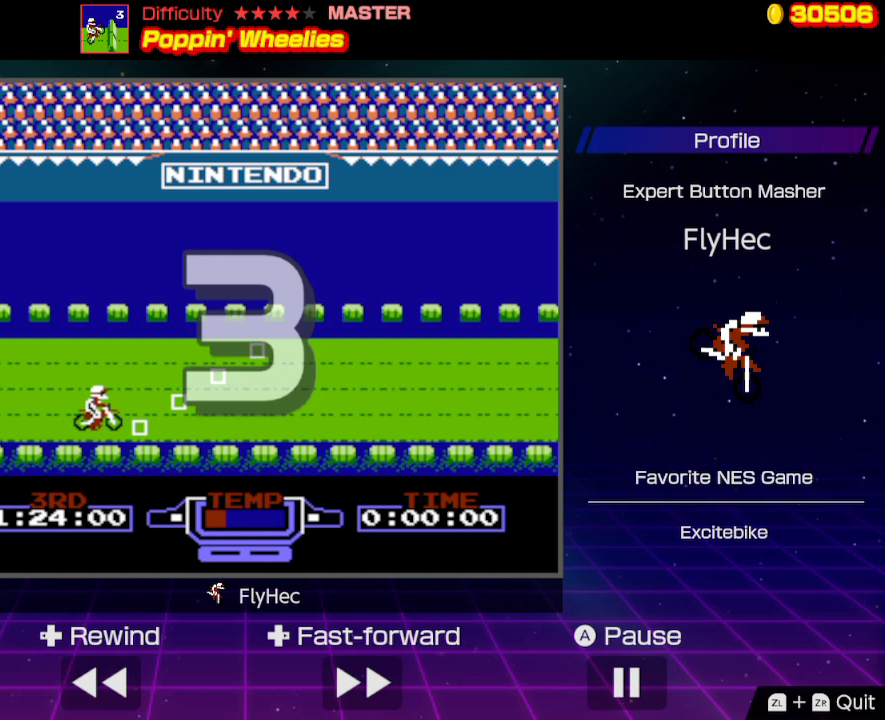
Gameplay with a controller (Nintendo layout); each line is a JSON object with the inputs held at the frame after it. "events" lists button and stick changes between this image and that frame as [ms after this image, input, new state], when the widget could be followed in between. Not read: L3 R3.
{"buttons": [], "events": []}
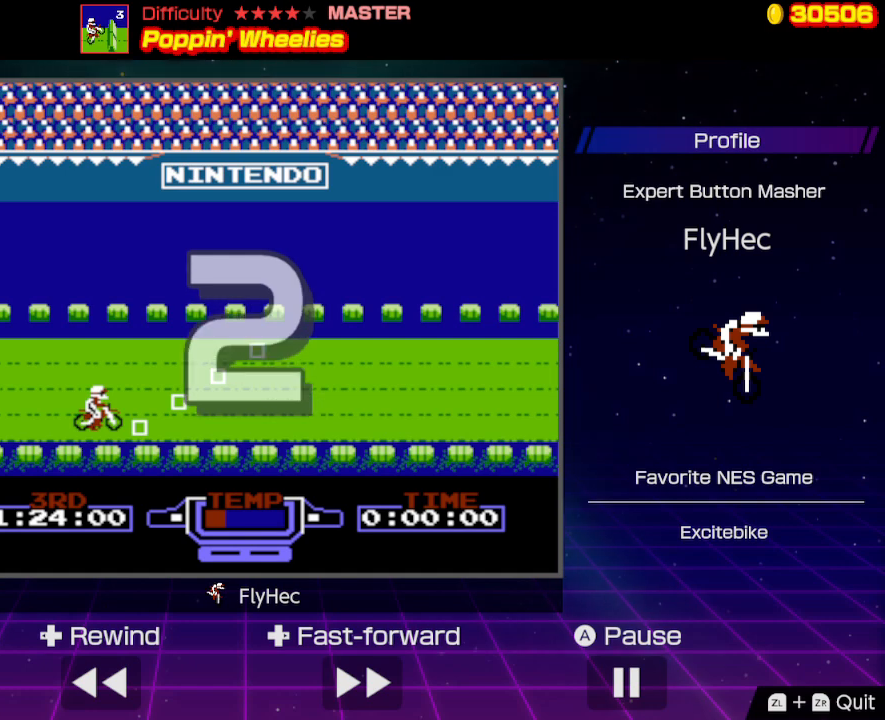
{"buttons": [], "events": []}
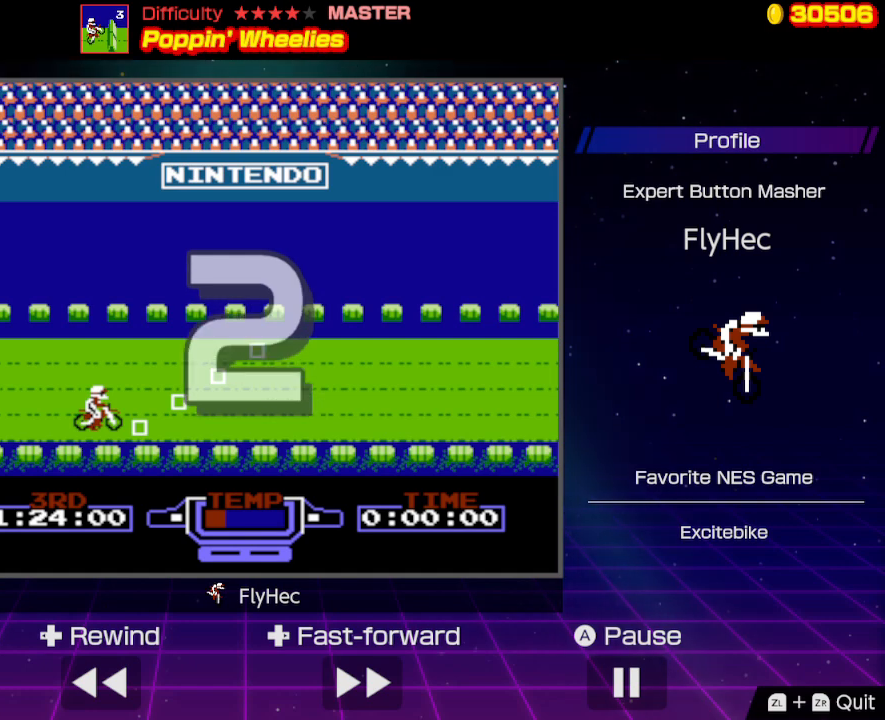
{"buttons": [], "events": []}
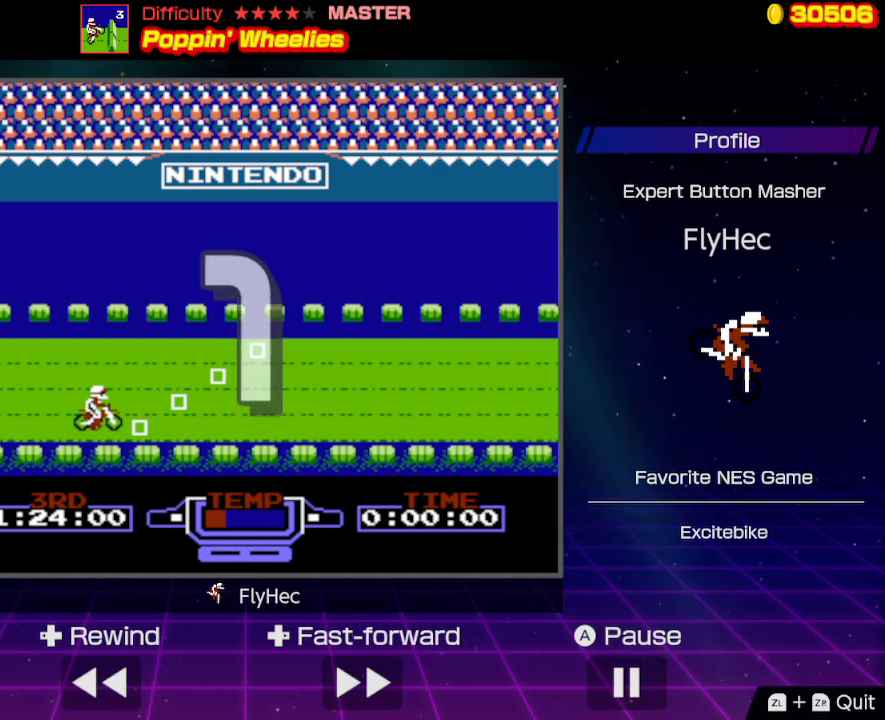
{"buttons": [], "events": []}
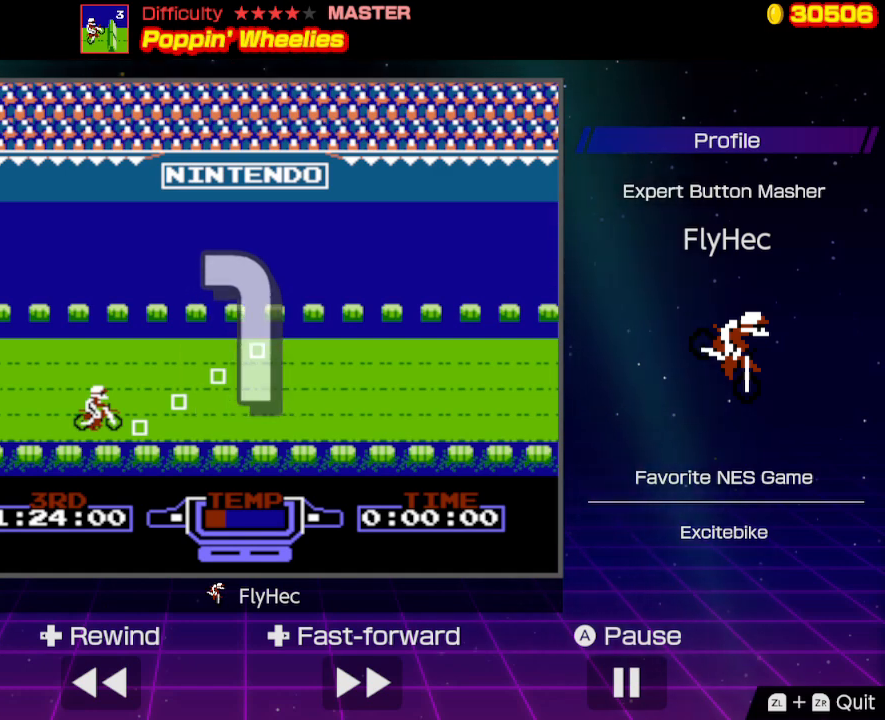
{"buttons": ["B"], "events": [[67, "B", "down"]]}
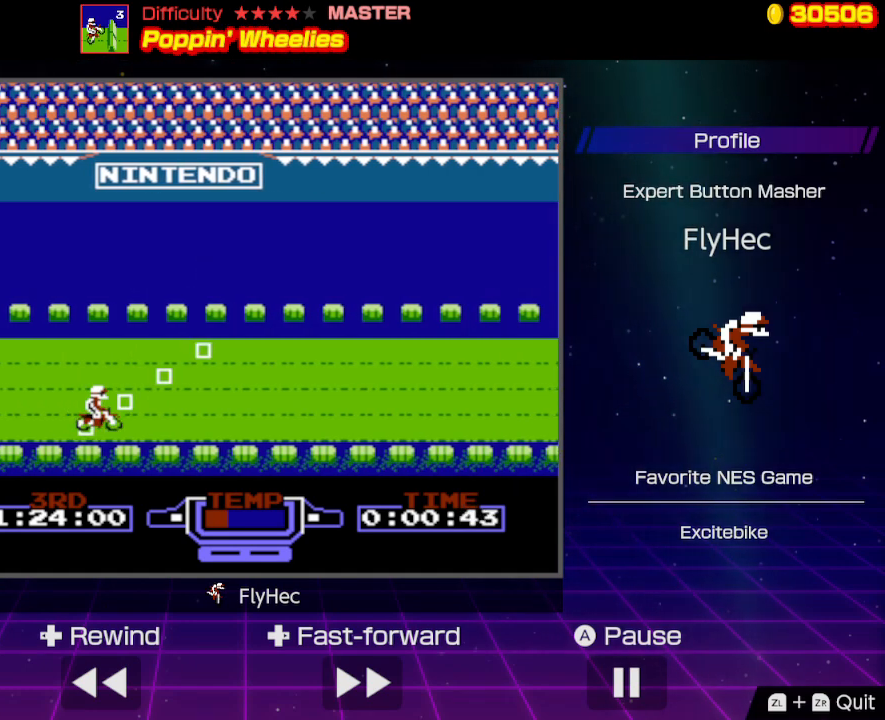
{"buttons": ["B"], "events": []}
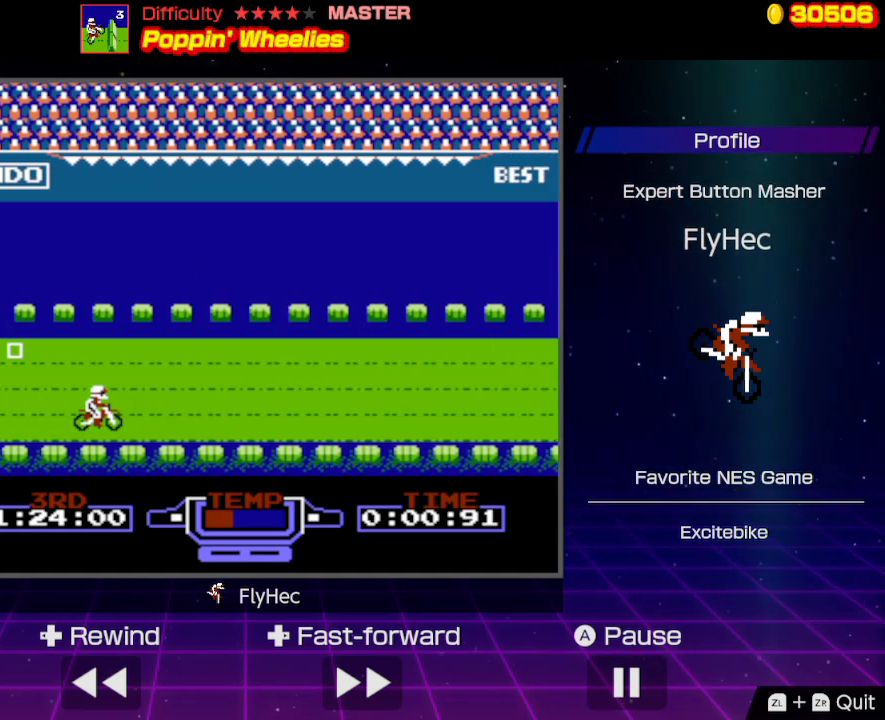
{"buttons": ["B"], "events": []}
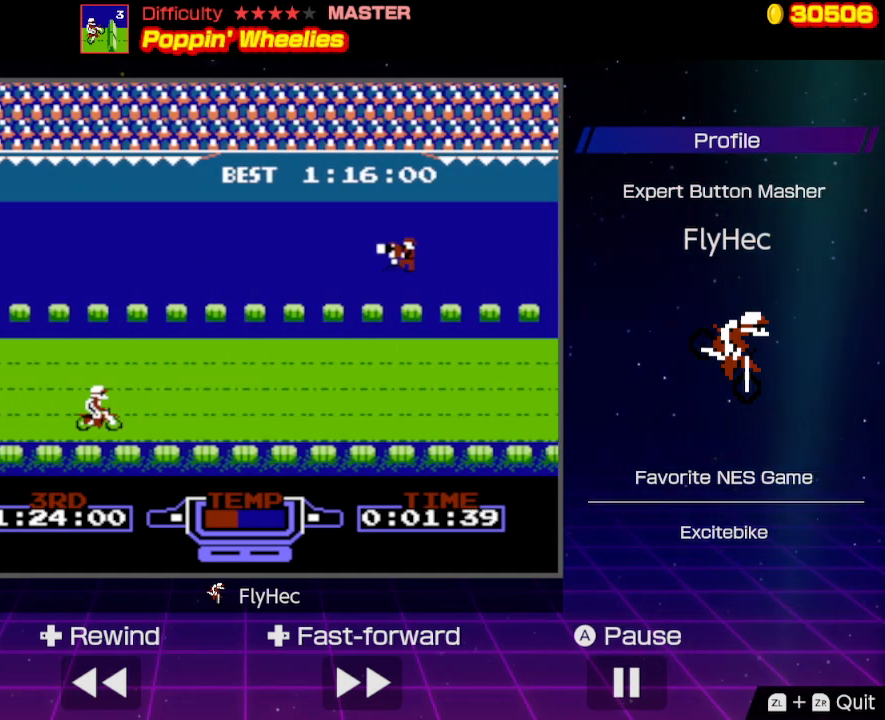
{"buttons": ["B"], "events": []}
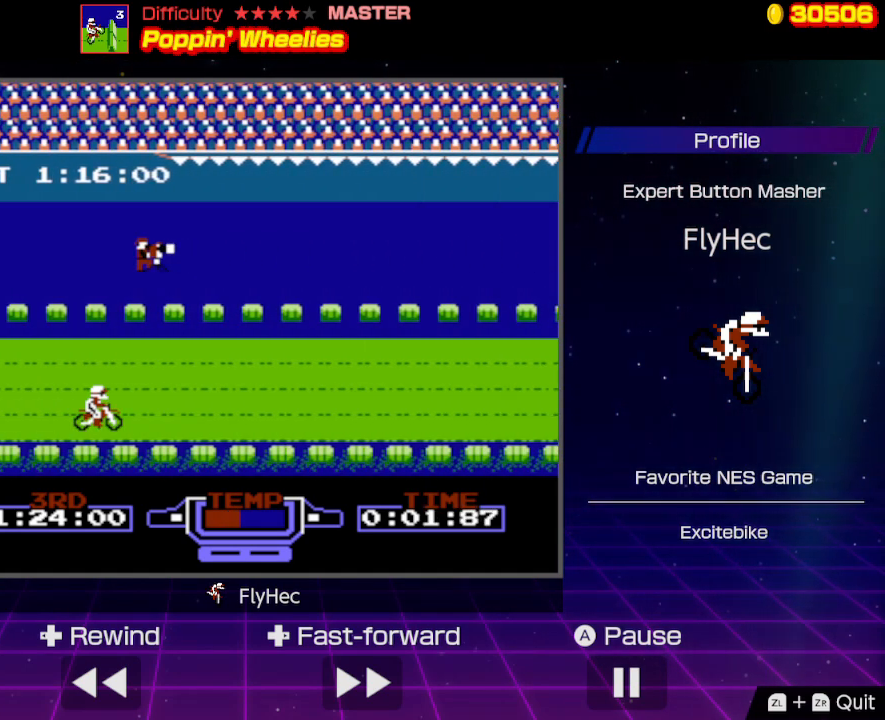
{"buttons": ["B"], "events": []}
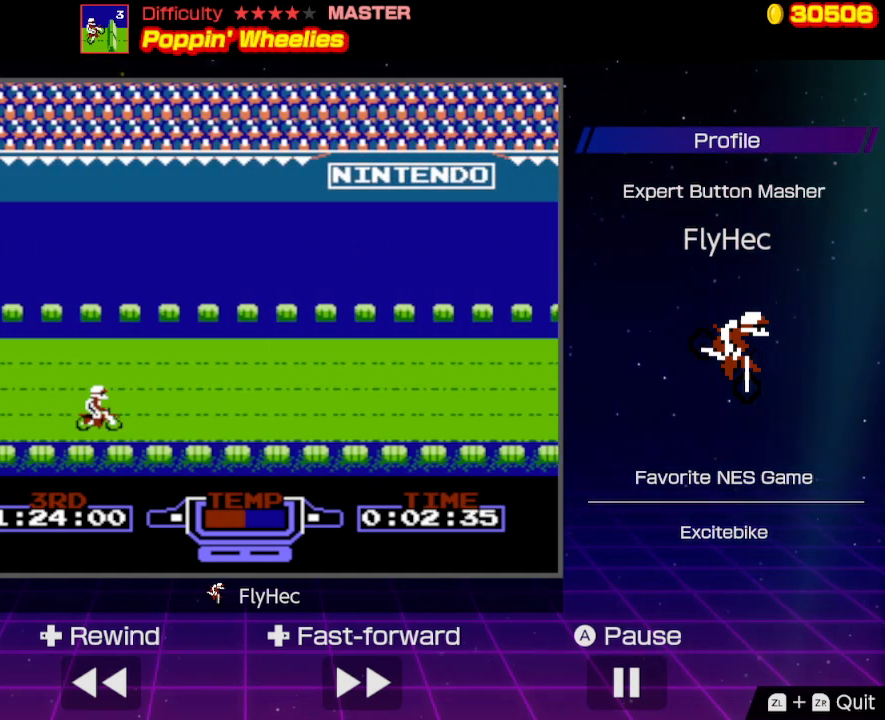
{"buttons": ["B"], "events": []}
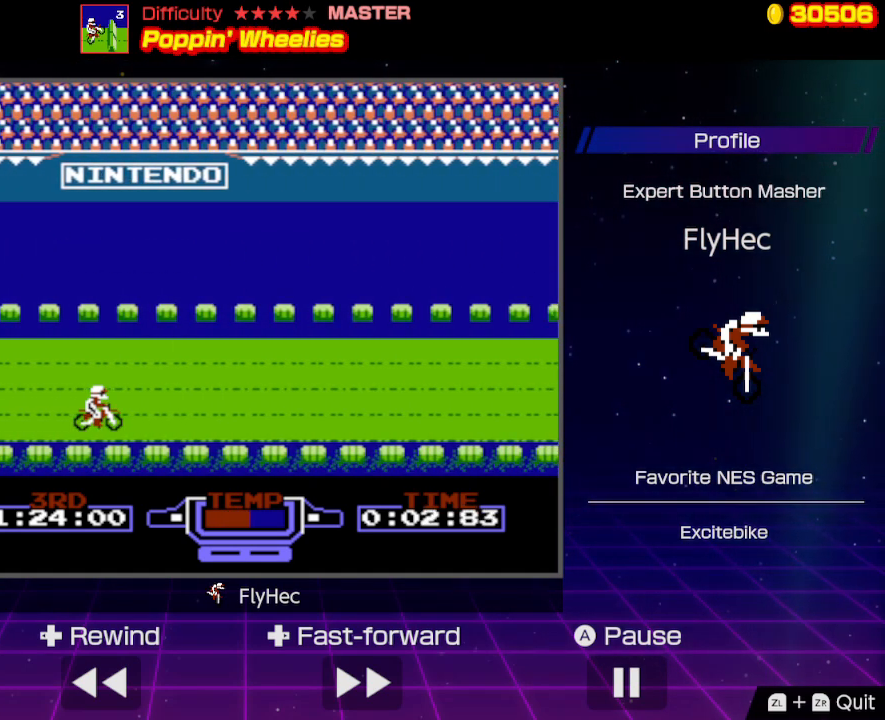
{"buttons": ["B"], "events": []}
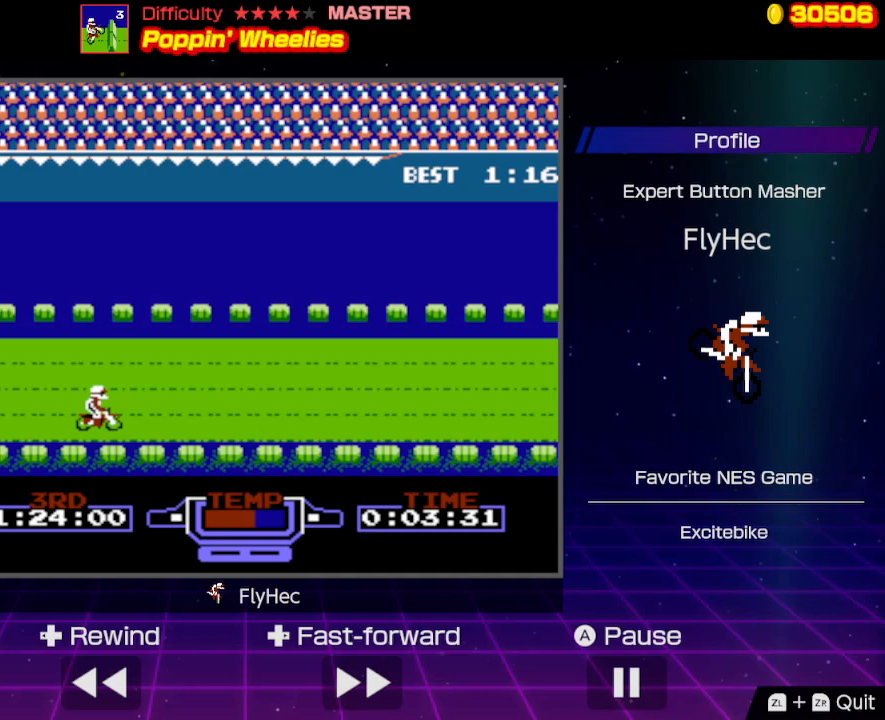
{"buttons": ["B"], "events": []}
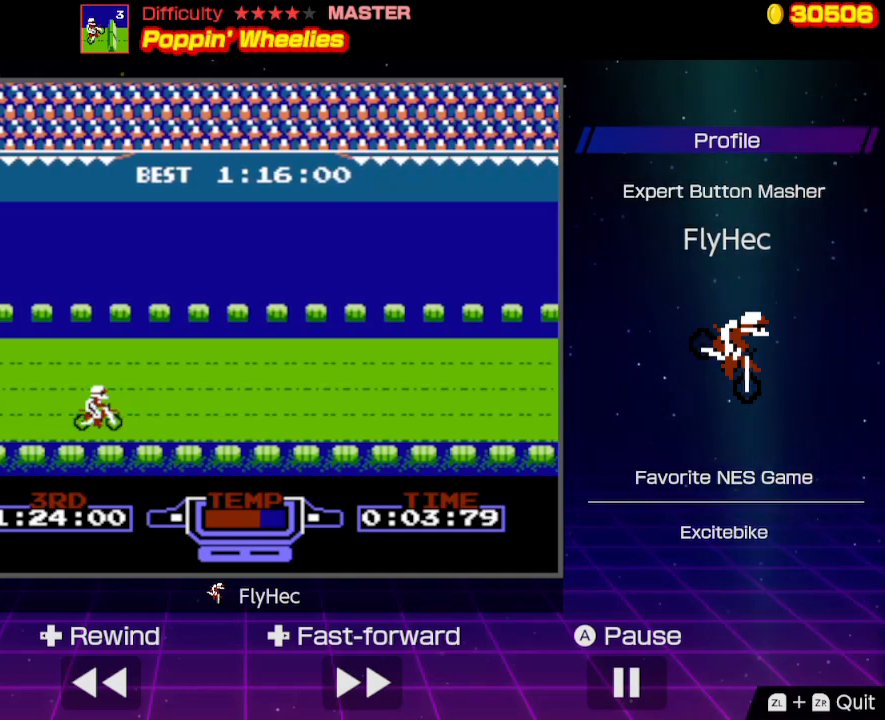
{"buttons": ["B"], "events": [[300, "DPAD_UP", "down"], [400, "DPAD_UP", "up"]]}
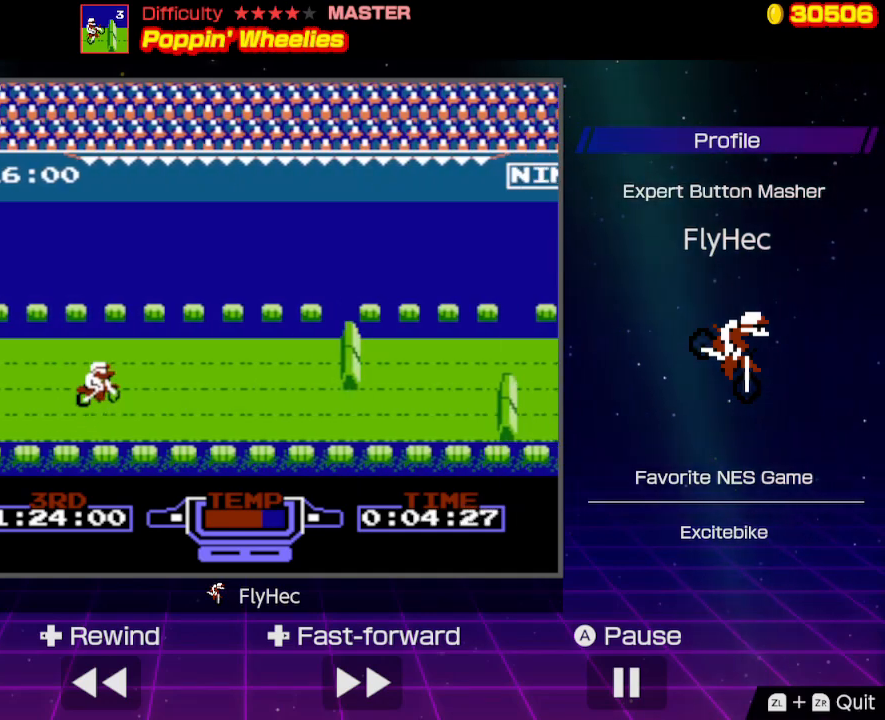
{"buttons": ["B", "DPAD_UP"], "events": [[467, "DPAD_UP", "down"]]}
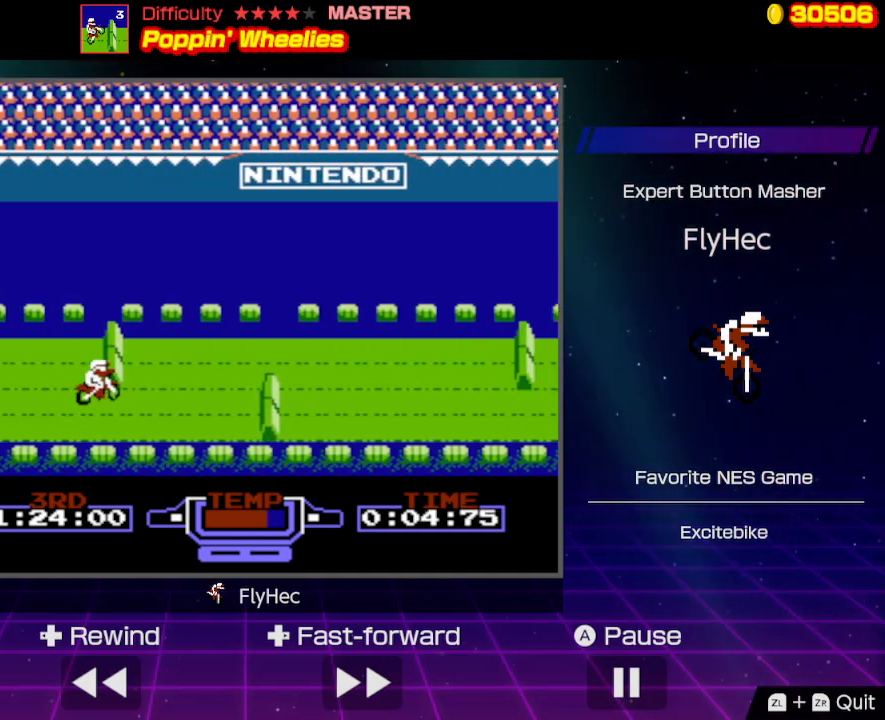
{"buttons": ["B"], "events": [[100, "DPAD_UP", "up"], [367, "DPAD_DOWN", "down"], [433, "DPAD_DOWN", "up"]]}
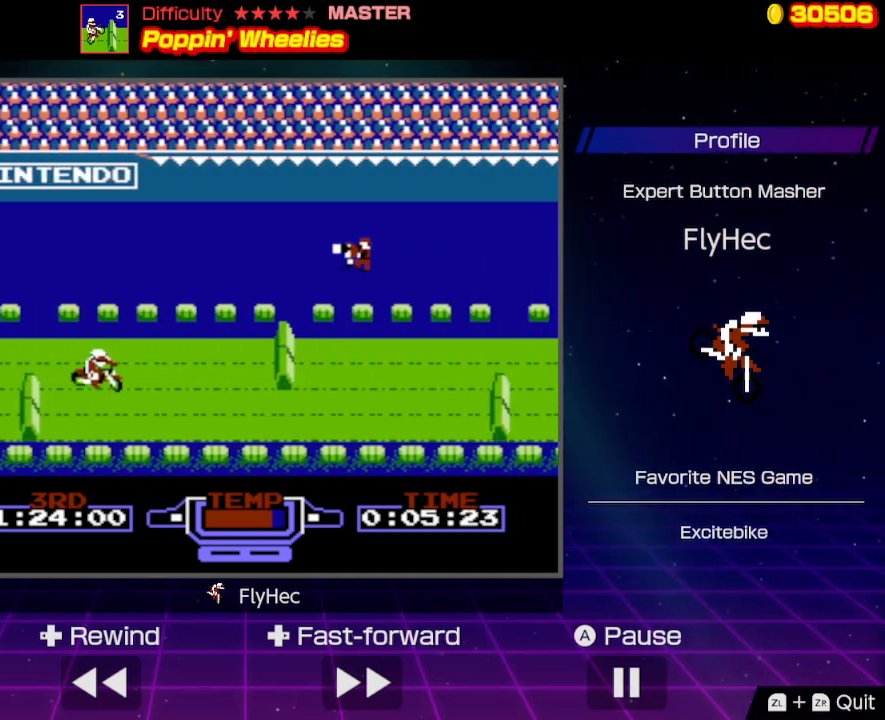
{"buttons": ["B"], "events": [[333, "DPAD_UP", "down"], [433, "DPAD_UP", "up"]]}
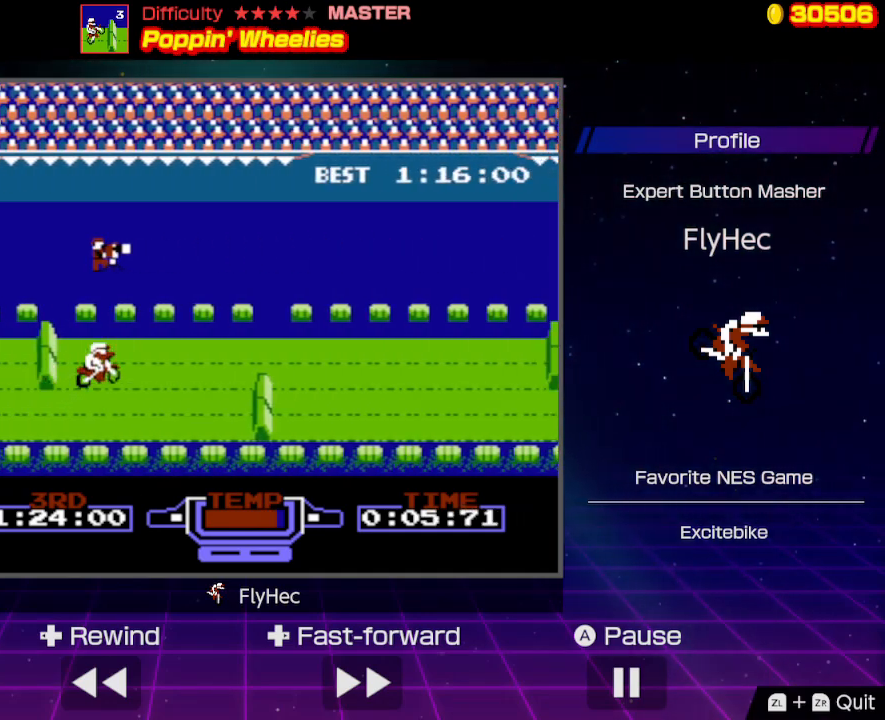
{"buttons": ["A", "B"], "events": [[200, "A", "down"], [400, "DPAD_DOWN", "down"], [500, "DPAD_DOWN", "up"]]}
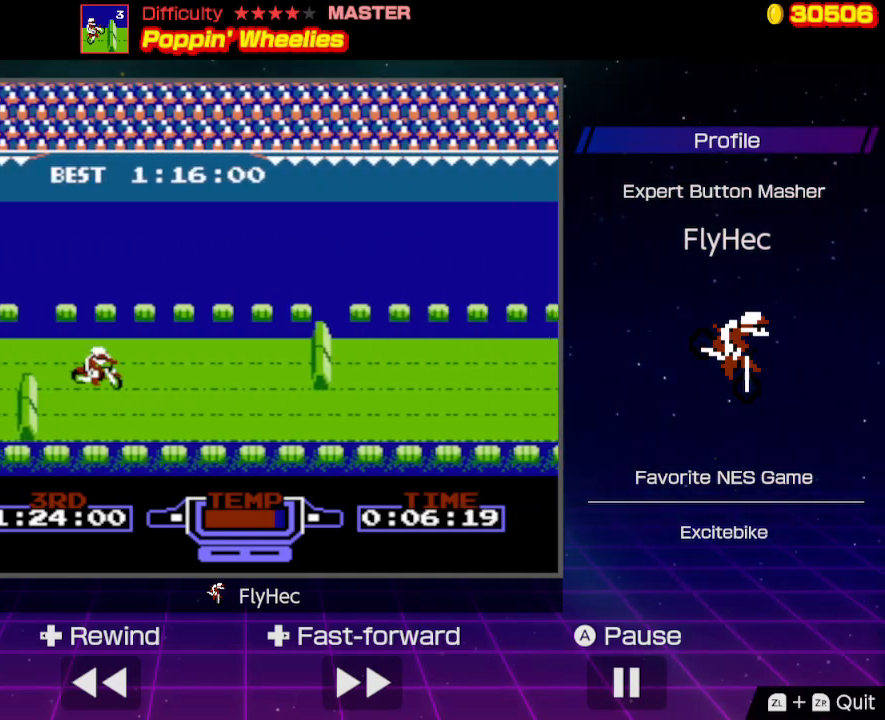
{"buttons": ["A", "B", "DPAD_UP"], "events": [[467, "DPAD_UP", "down"]]}
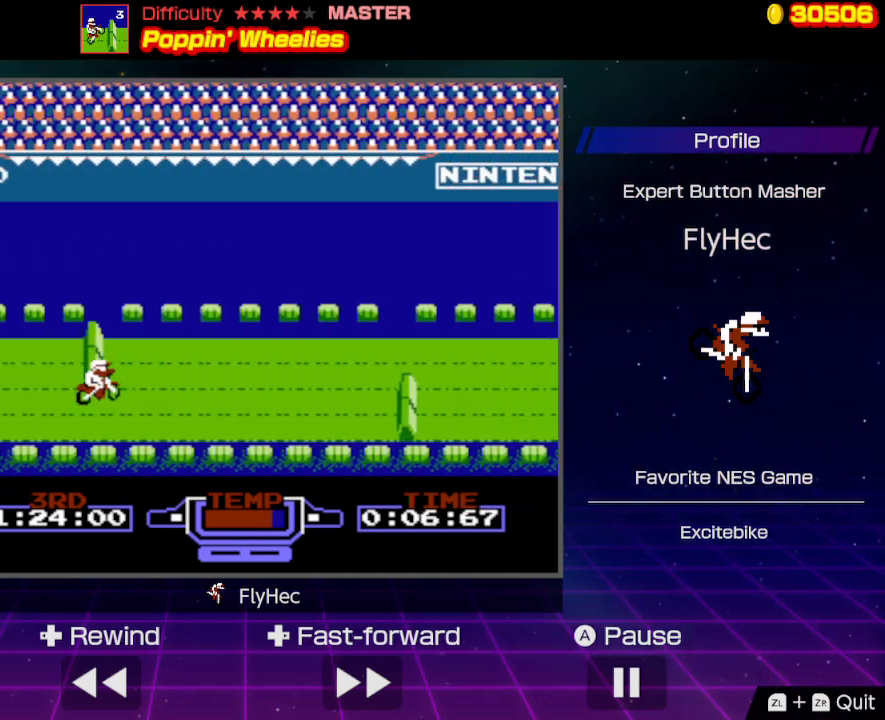
{"buttons": ["A", "B"], "events": [[67, "DPAD_UP", "up"]]}
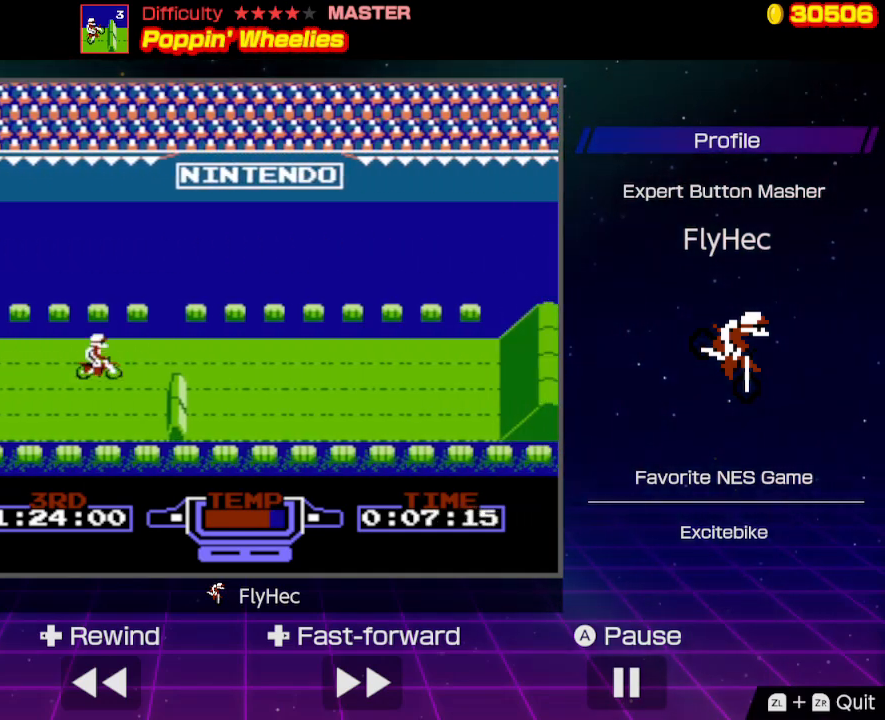
{"buttons": ["B", "DPAD_RIGHT"], "events": [[167, "DPAD_DOWN", "down"], [467, "DPAD_RIGHT", "down"], [500, "A", "up"], [500, "DPAD_DOWN", "up"]]}
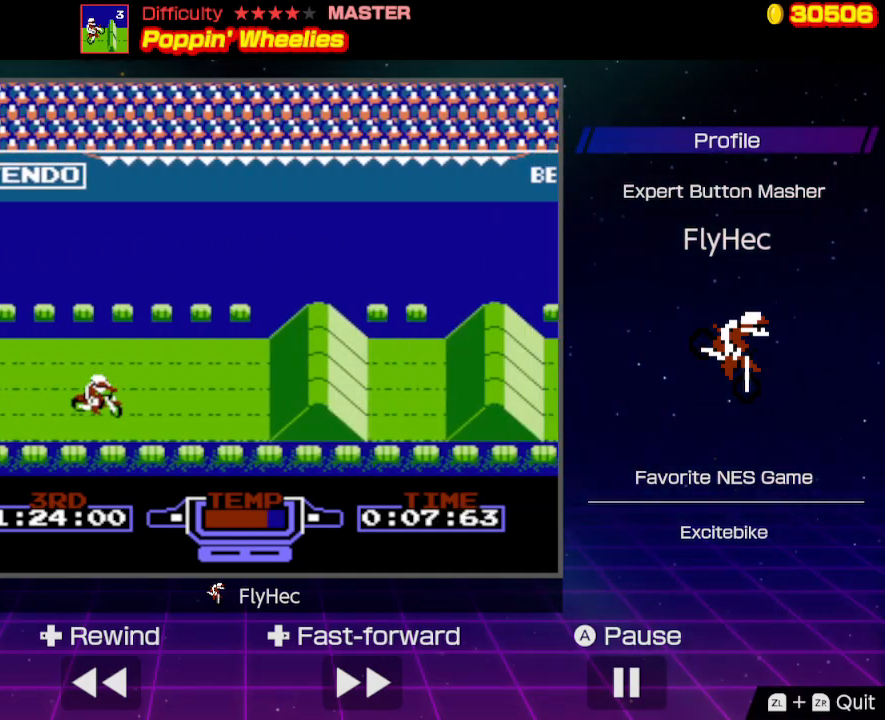
{"buttons": ["B", "DPAD_RIGHT"], "events": []}
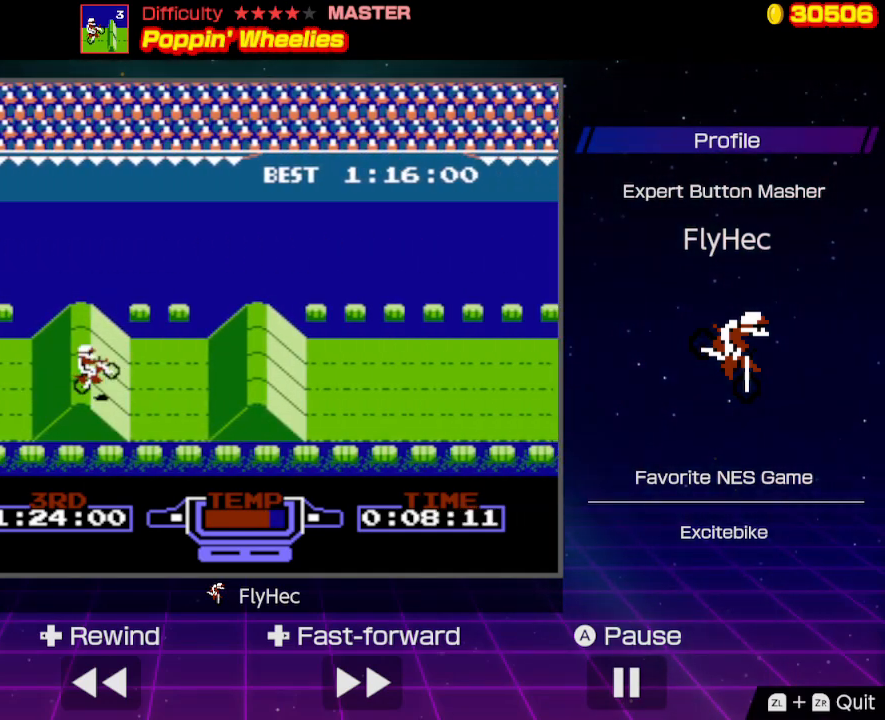
{"buttons": ["DPAD_RIGHT"], "events": [[167, "B", "up"]]}
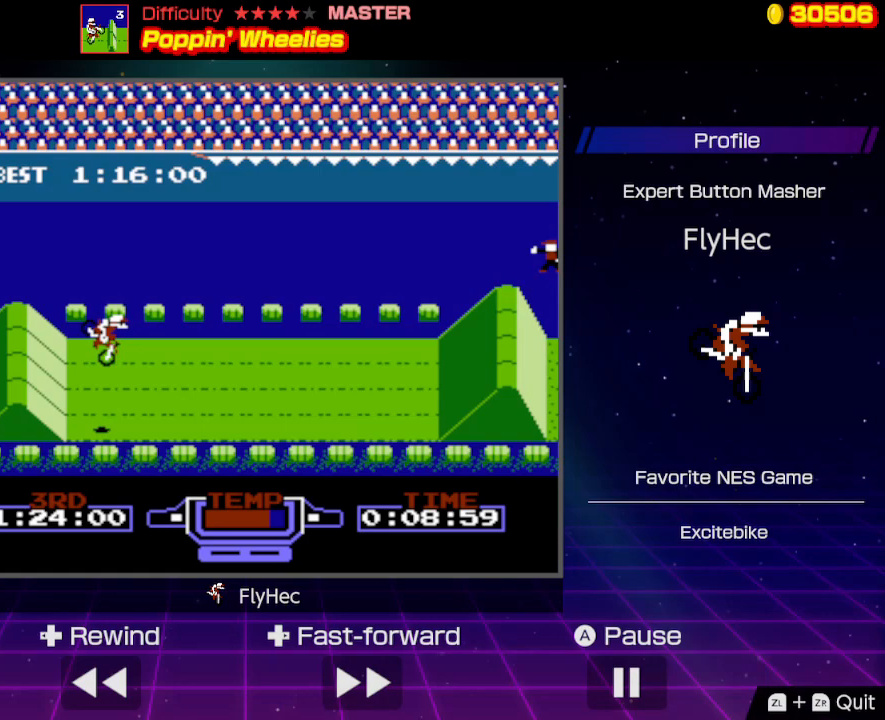
{"buttons": ["B", "DPAD_RIGHT"], "events": [[133, "DPAD_RIGHT", "up"], [167, "DPAD_LEFT", "down"], [200, "B", "down"], [233, "DPAD_DOWN", "down"], [233, "DPAD_LEFT", "up"], [267, "DPAD_DOWN", "up"], [267, "DPAD_RIGHT", "down"]]}
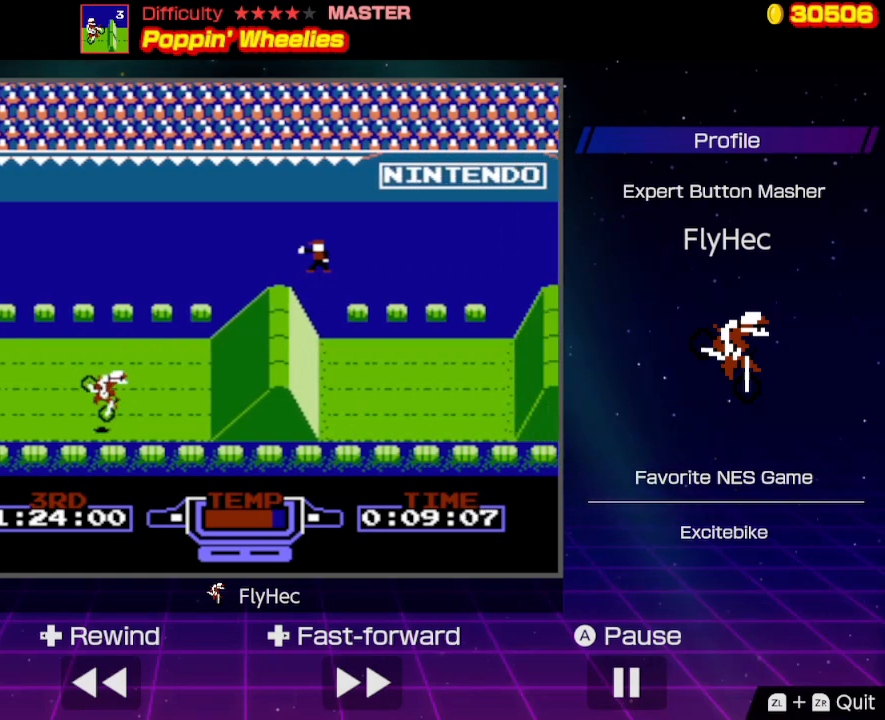
{"buttons": ["B", "DPAD_RIGHT"], "events": []}
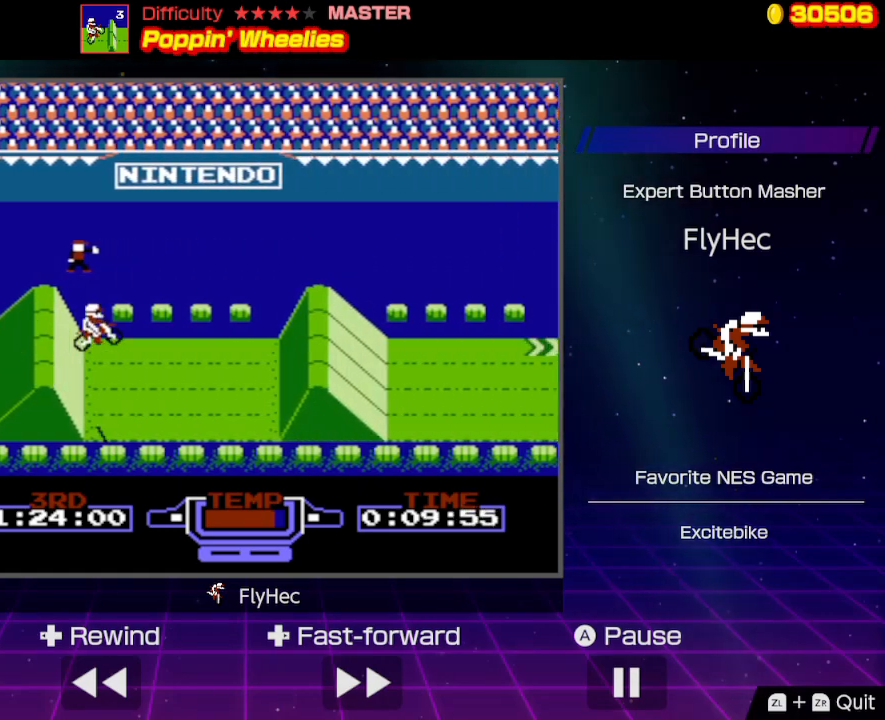
{"buttons": ["DPAD_RIGHT"], "events": [[67, "B", "up"]]}
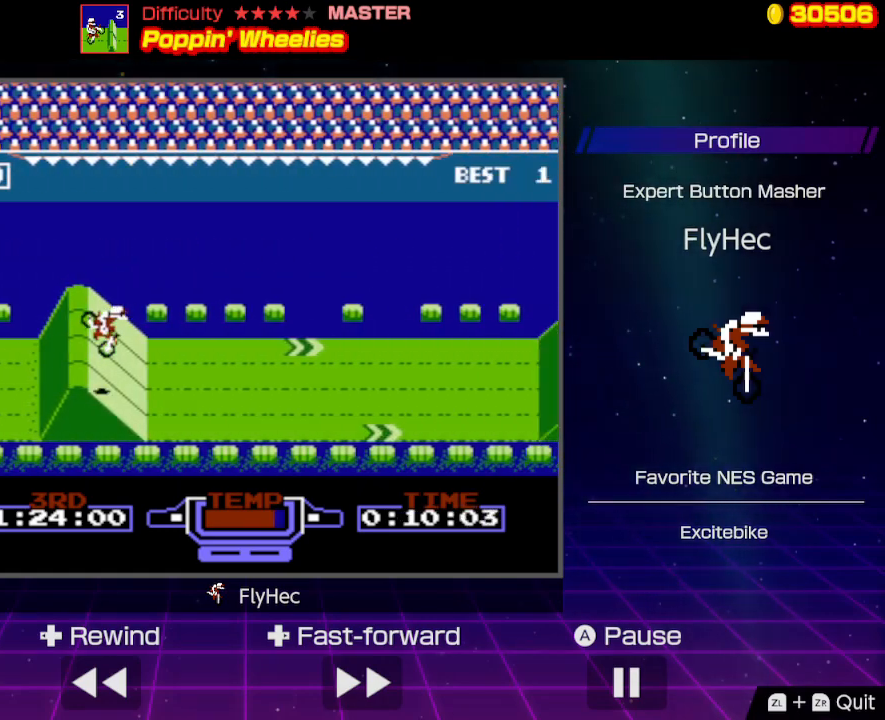
{"buttons": ["B", "DPAD_RIGHT"], "events": [[133, "DPAD_RIGHT", "up"], [167, "B", "down"], [167, "DPAD_LEFT", "down"], [233, "DPAD_LEFT", "up"], [267, "DPAD_RIGHT", "down"]]}
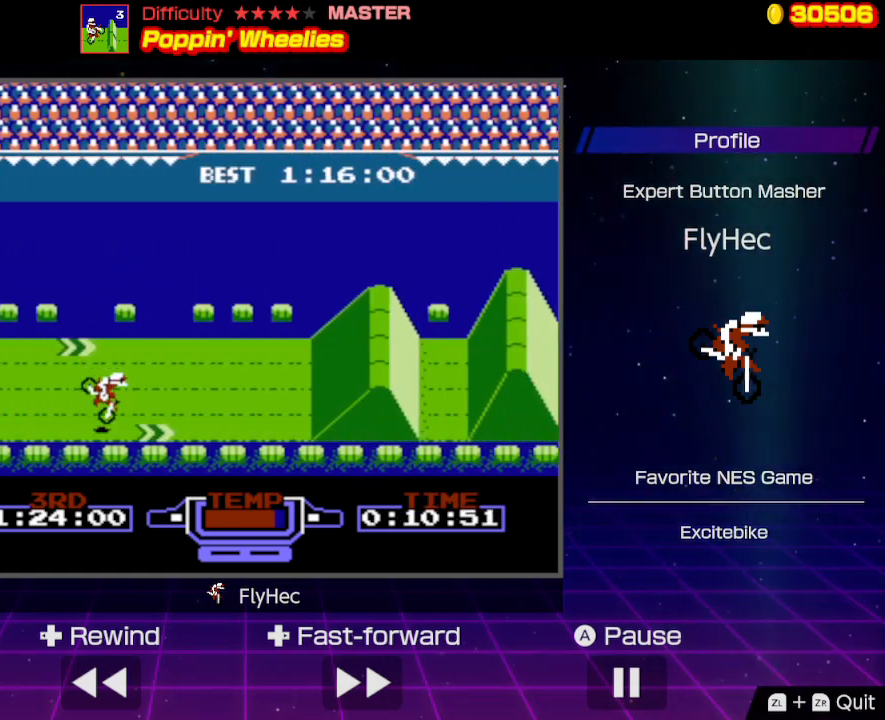
{"buttons": ["B", "DPAD_RIGHT"], "events": []}
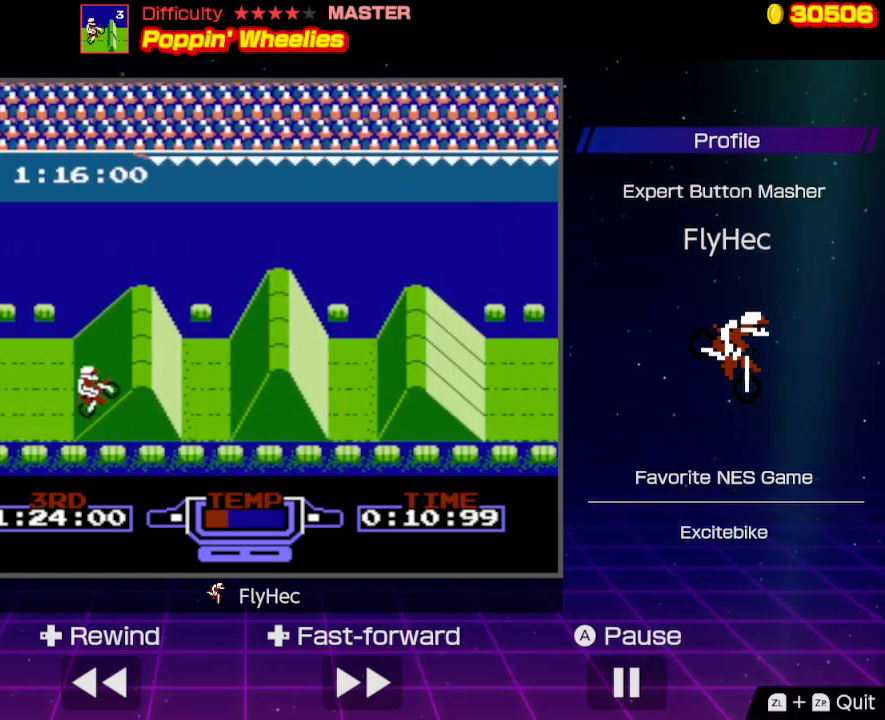
{"buttons": ["DPAD_RIGHT"], "events": [[367, "B", "up"]]}
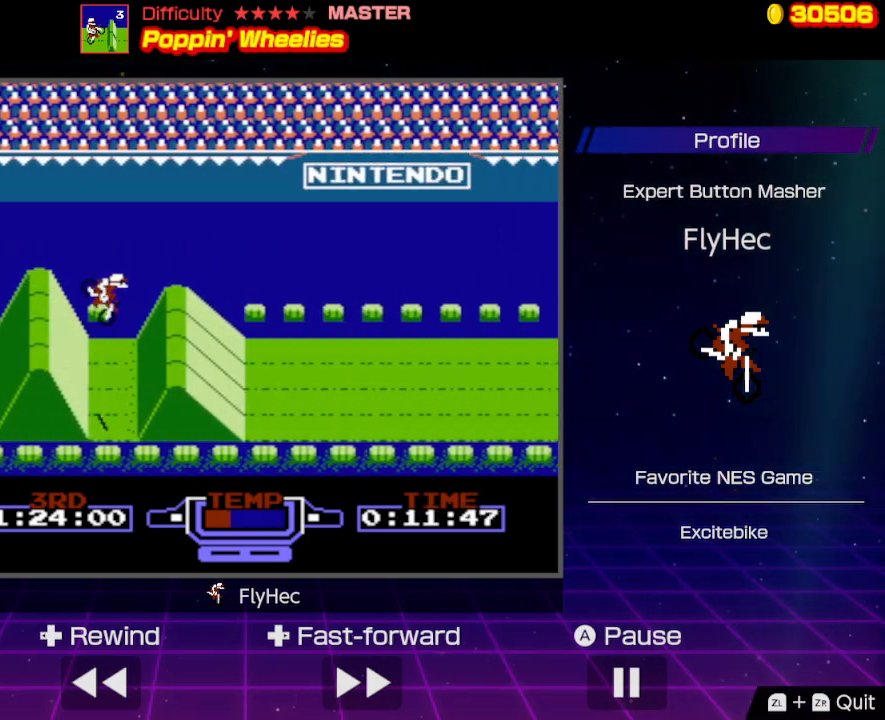
{"buttons": ["B", "DPAD_RIGHT"], "events": [[367, "DPAD_RIGHT", "up"], [400, "B", "down"], [400, "DPAD_LEFT", "down"], [433, "DPAD_LEFT", "up"], [467, "DPAD_RIGHT", "down"]]}
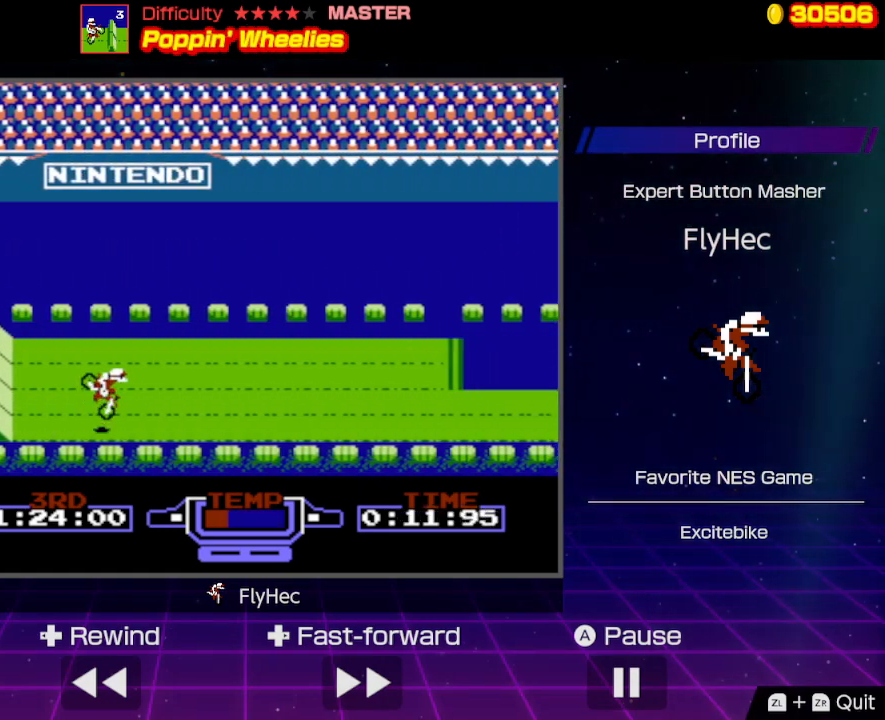
{"buttons": ["B", "DPAD_UP", "DPAD_RIGHT"], "events": [[433, "DPAD_UP", "down"], [467, "DPAD_RIGHT", "up"], [500, "DPAD_RIGHT", "down"]]}